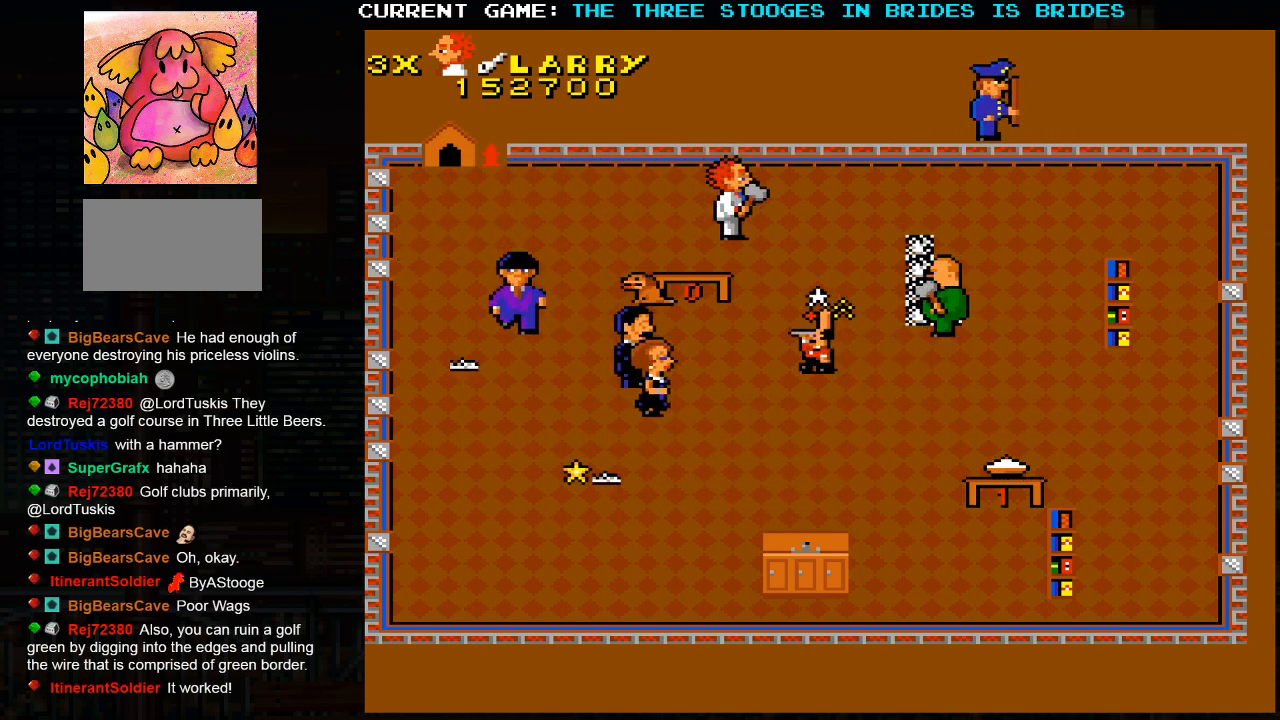
Gameplay with a controller (arcade stick); each line is a JSON object with the inputs held at the frame after it (dt_ms = milliseconds from this image to that frame). "events" lists button and stick changes between this image and that frame as [ms after this image, input, new state], when the widget could be followed in between. Not read: L3 R3.
{"dt_ms": 500, "buttons": [], "left_stick": "left", "events": [[183, "left_stick", "left"]]}
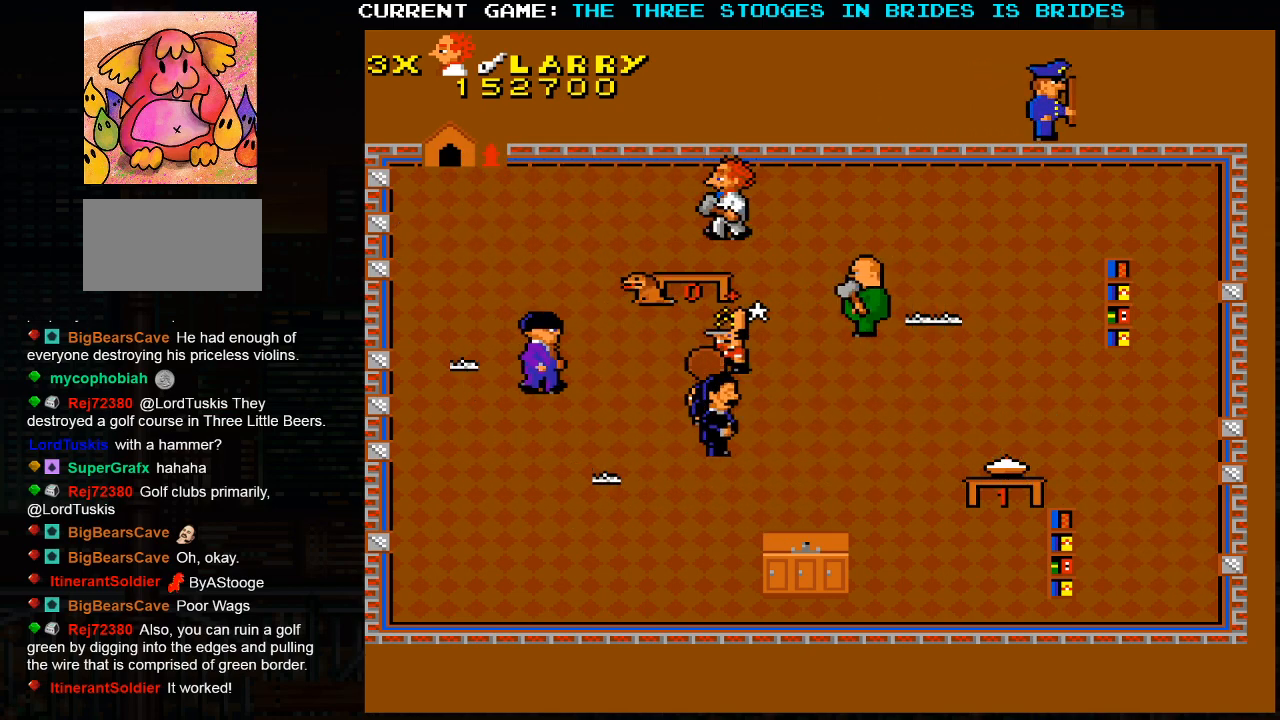
{"dt_ms": 500, "buttons": [], "left_stick": "left", "events": []}
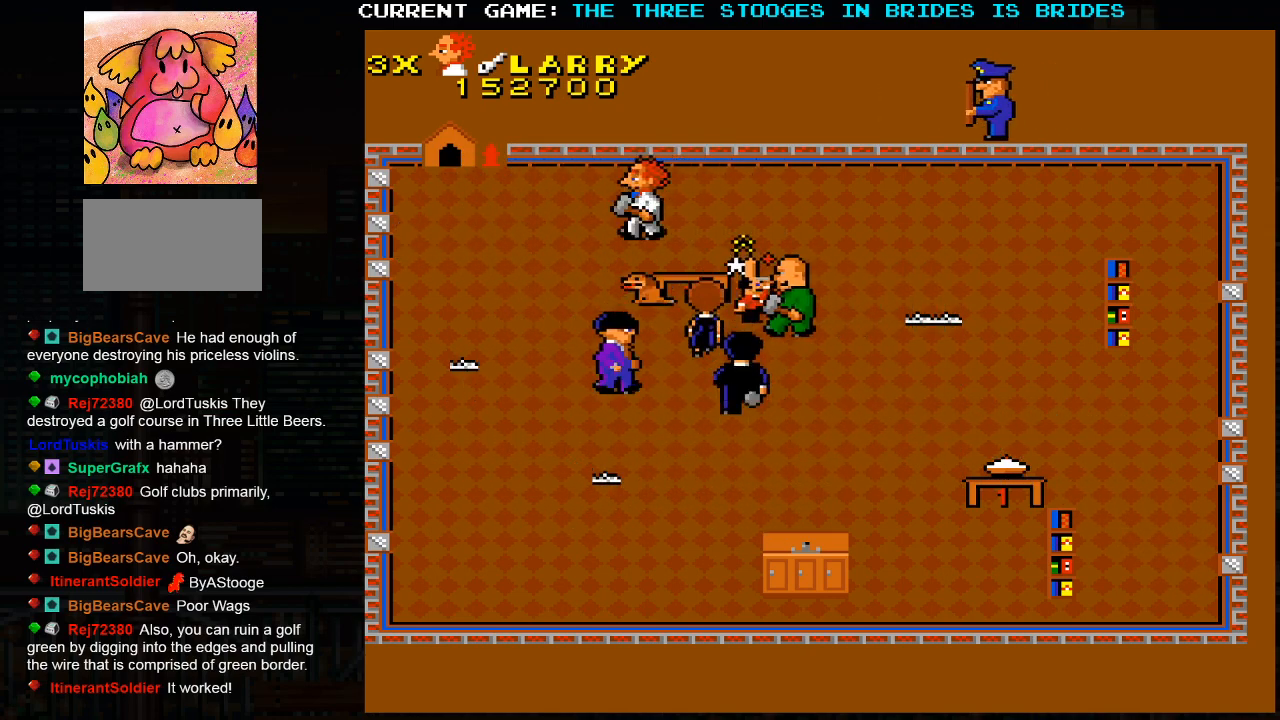
{"dt_ms": 500, "buttons": [], "left_stick": "center", "events": [[100, "left_stick", "center"]]}
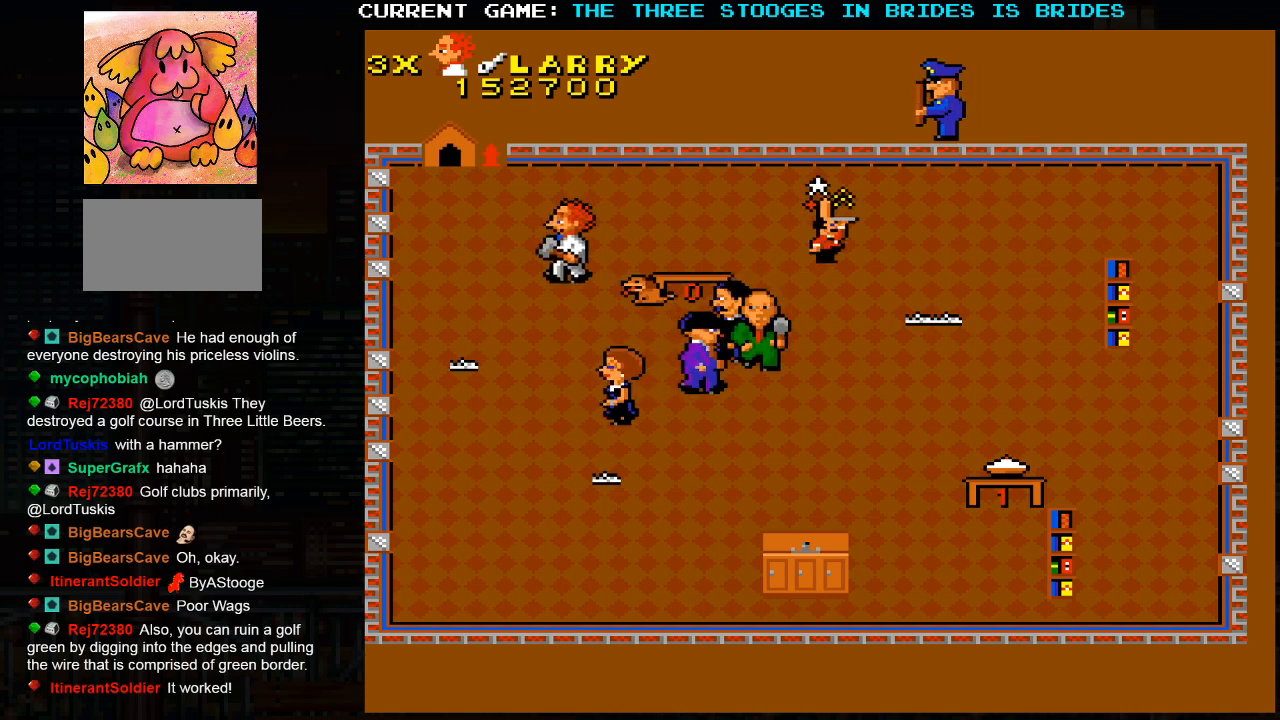
{"dt_ms": 500, "buttons": [], "left_stick": "up-right", "events": [[450, "left_stick", "right"], [500, "left_stick", "up-right"]]}
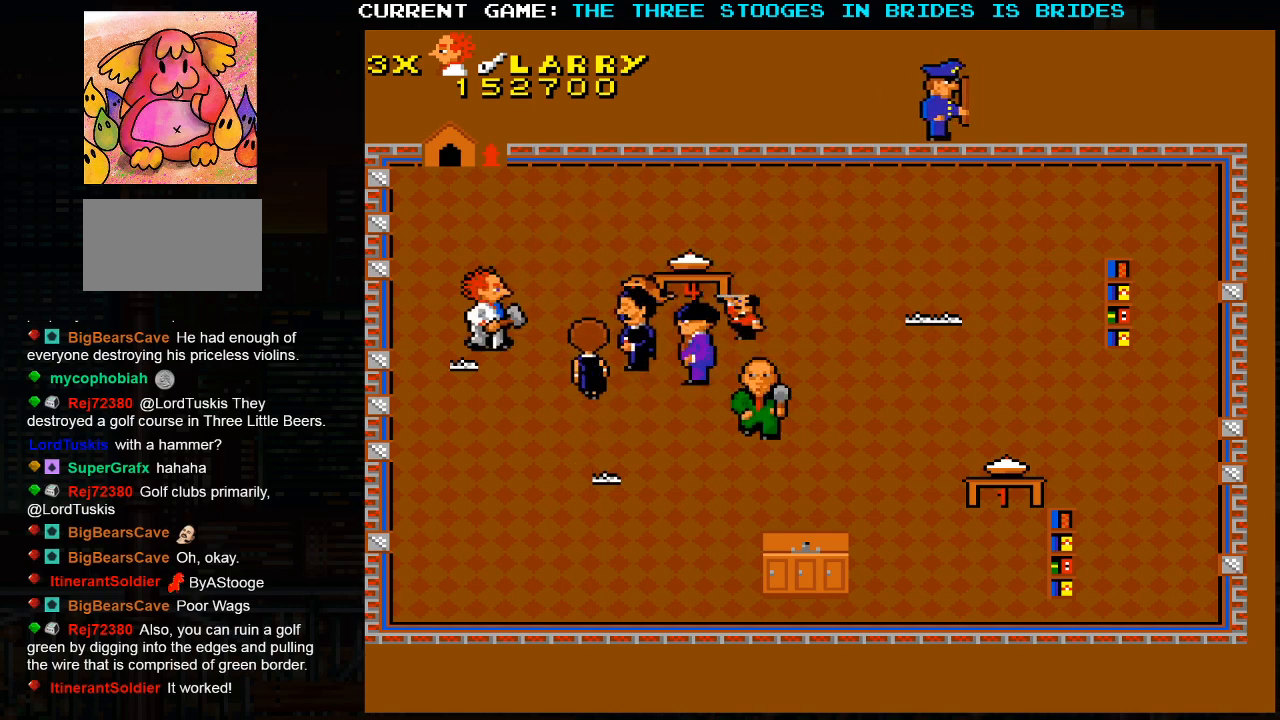
{"dt_ms": 500, "buttons": [], "left_stick": "up-right", "events": []}
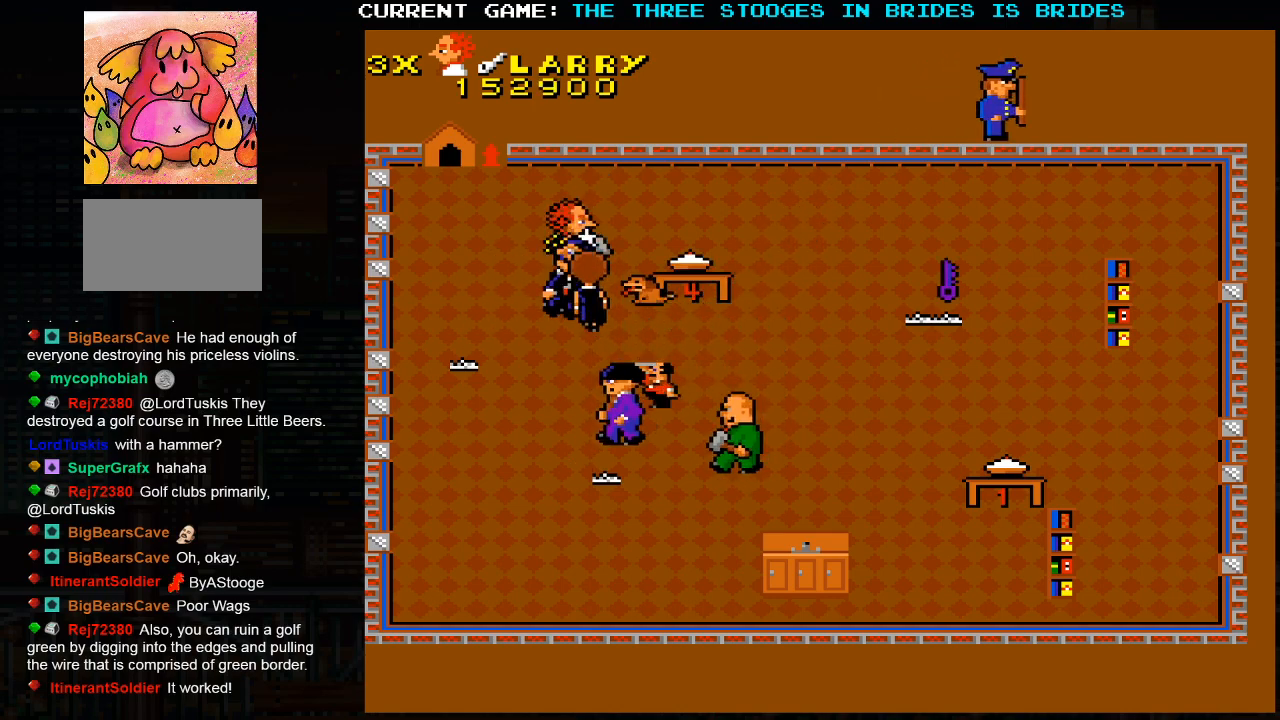
{"dt_ms": 500, "buttons": [], "left_stick": "right", "events": [[400, "left_stick", "right"]]}
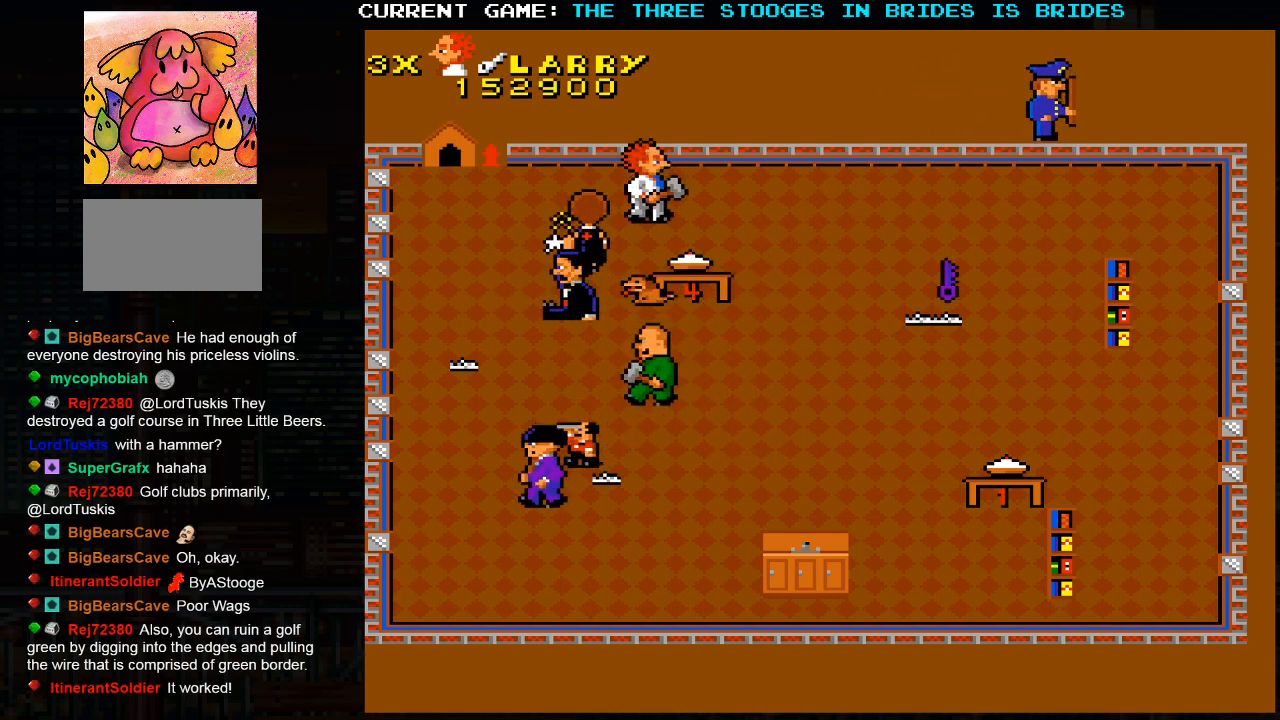
{"dt_ms": 500, "buttons": [], "left_stick": "right", "events": []}
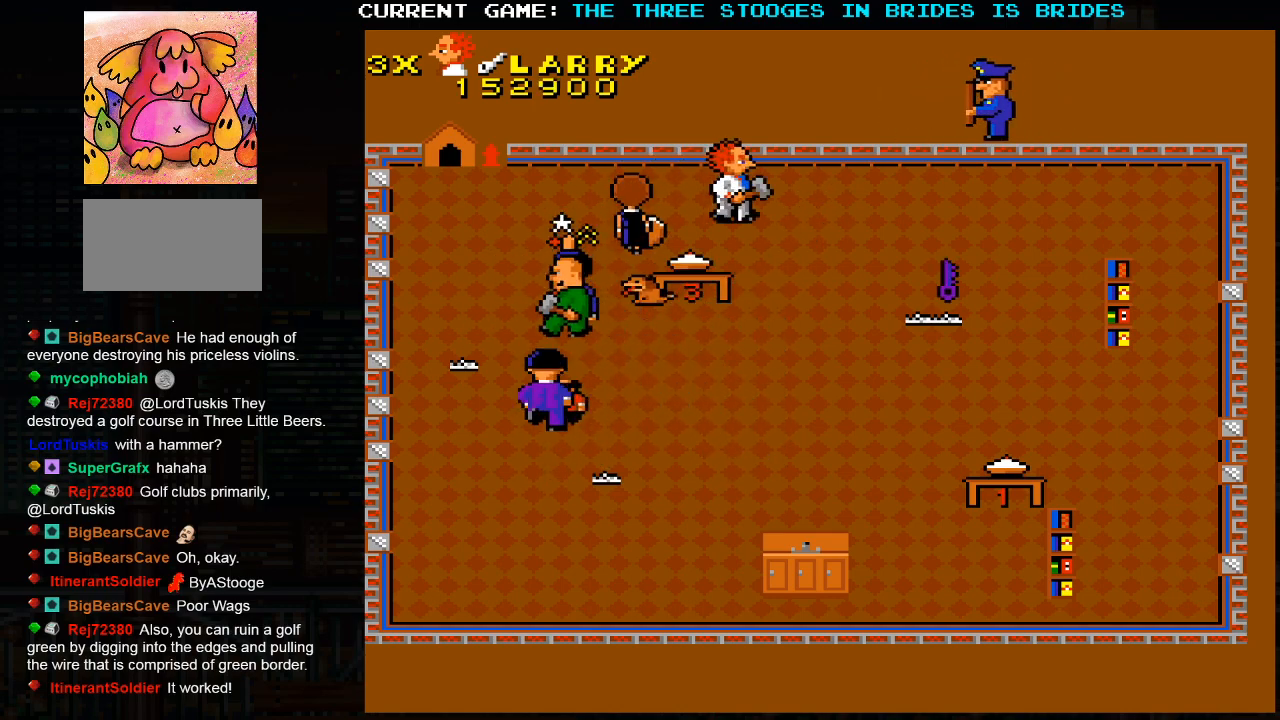
{"dt_ms": 500, "buttons": [], "left_stick": "down-right", "events": [[333, "left_stick", "down-right"]]}
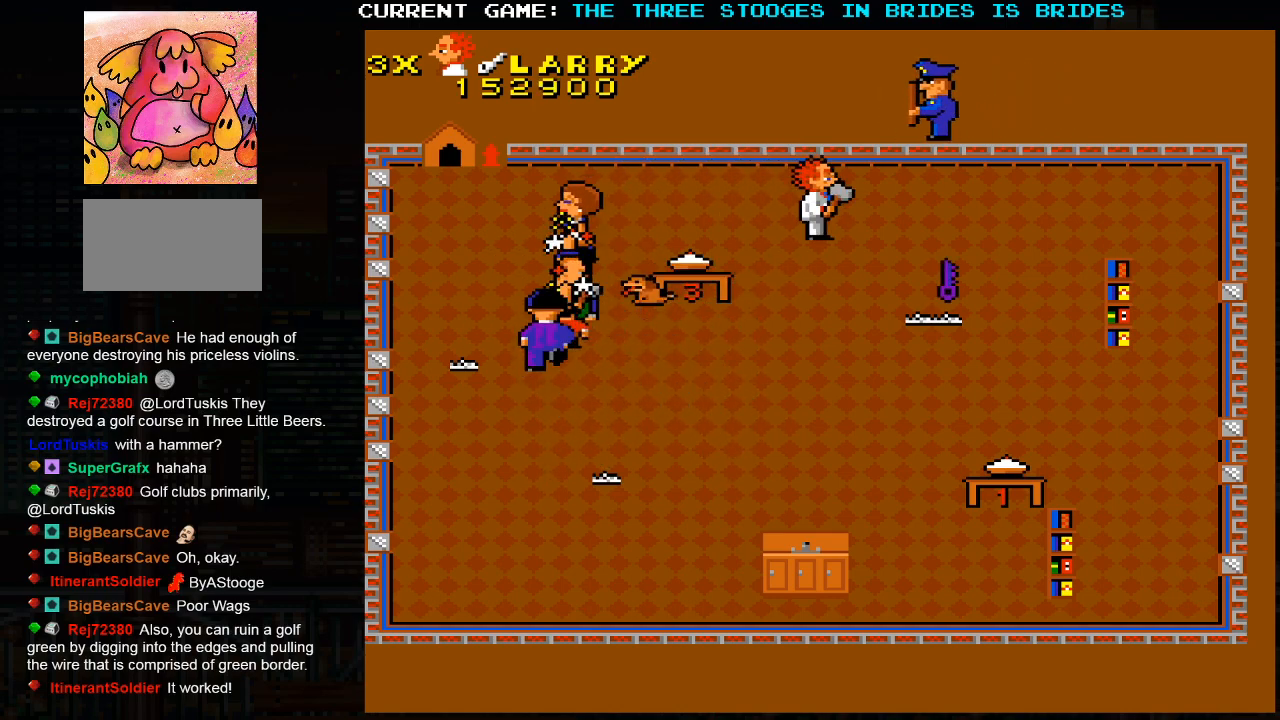
{"dt_ms": 500, "buttons": [], "left_stick": "right", "events": [[400, "left_stick", "right"]]}
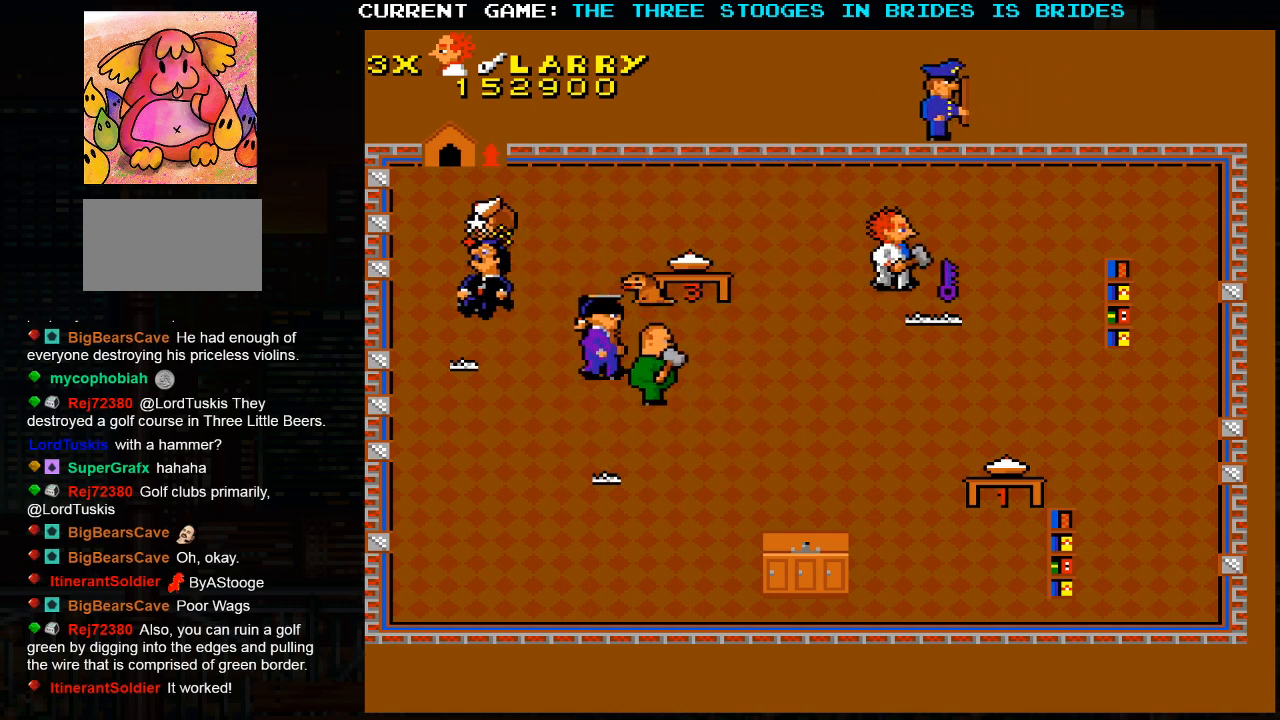
{"dt_ms": 500, "buttons": [], "left_stick": "down-right", "events": [[350, "left_stick", "down-right"]]}
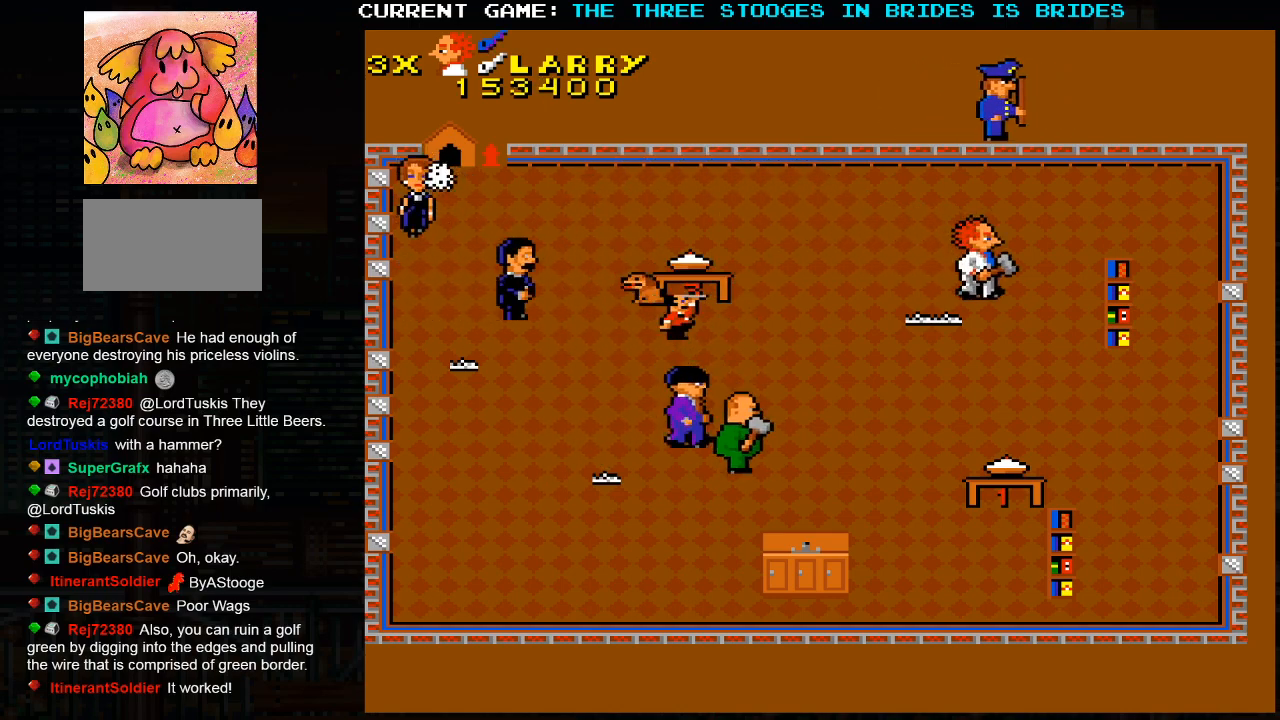
{"dt_ms": 500, "buttons": [], "left_stick": "right", "events": [[350, "left_stick", "right"]]}
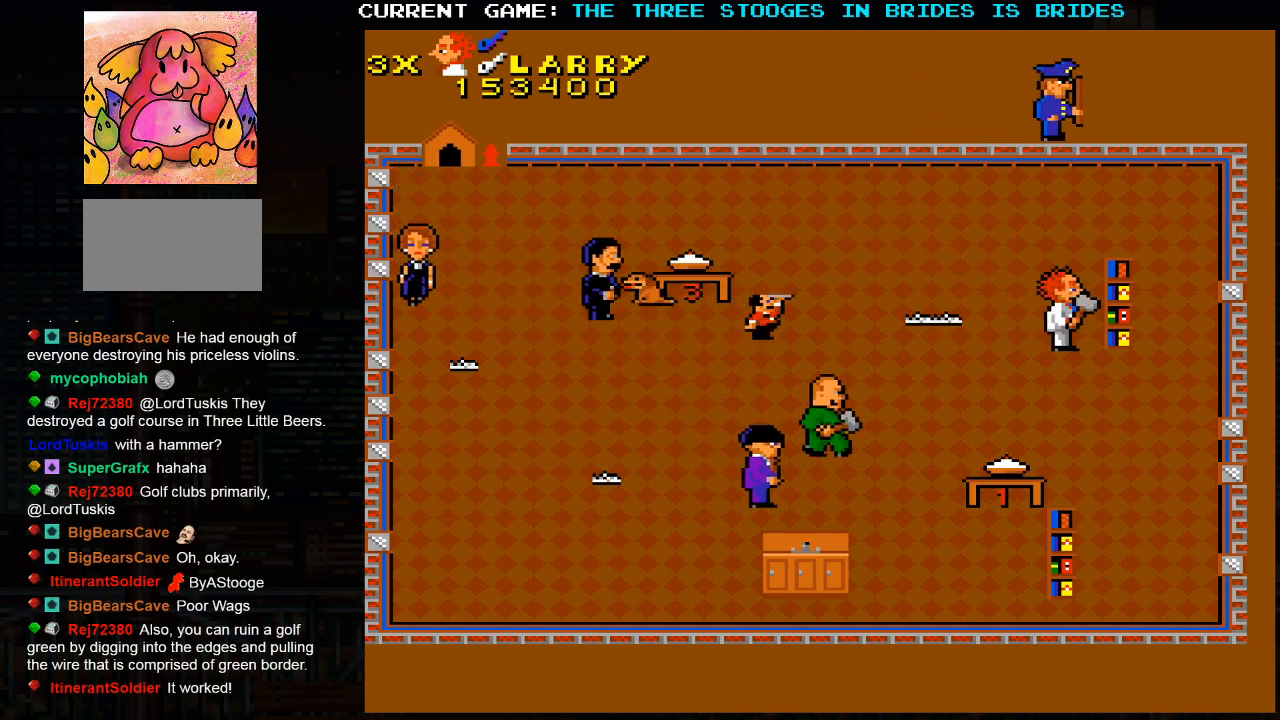
{"dt_ms": 500, "buttons": [], "left_stick": "down-right", "events": [[250, "left_stick", "down-right"]]}
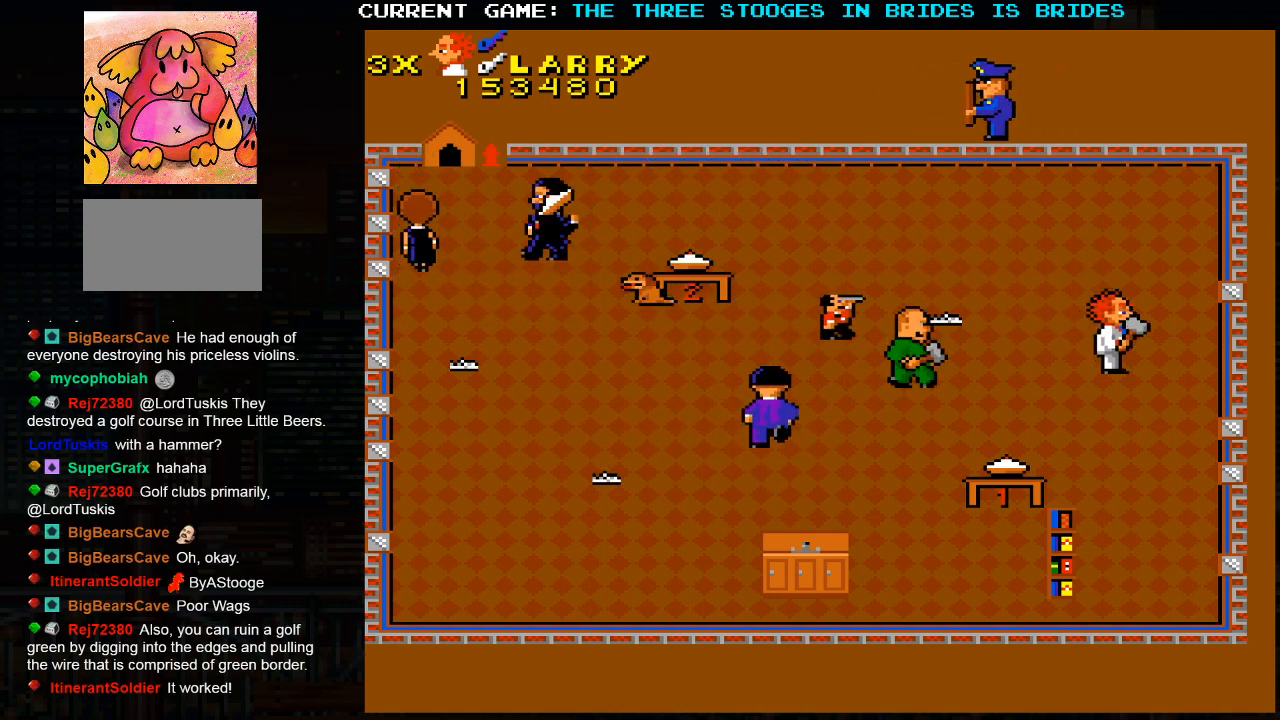
{"dt_ms": 500, "buttons": [], "left_stick": "down", "events": [[267, "left_stick", "down"]]}
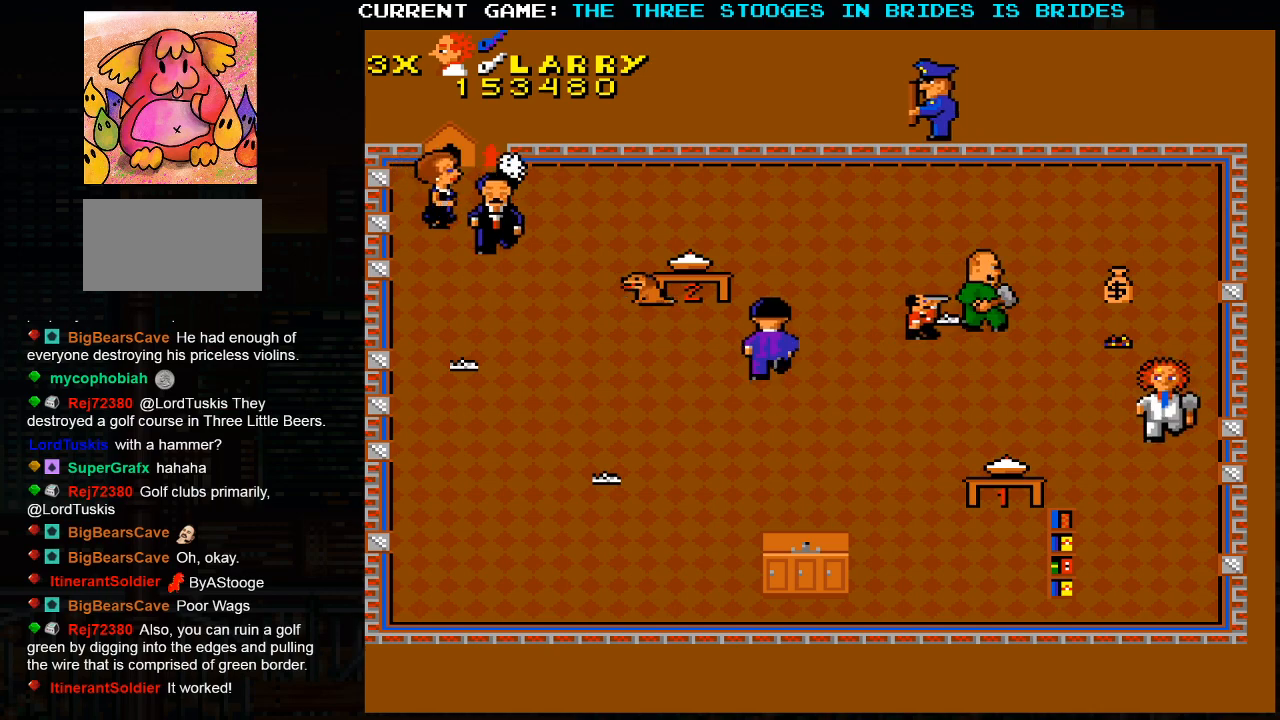
{"dt_ms": 500, "buttons": [], "left_stick": "center", "events": [[417, "left_stick", "center"]]}
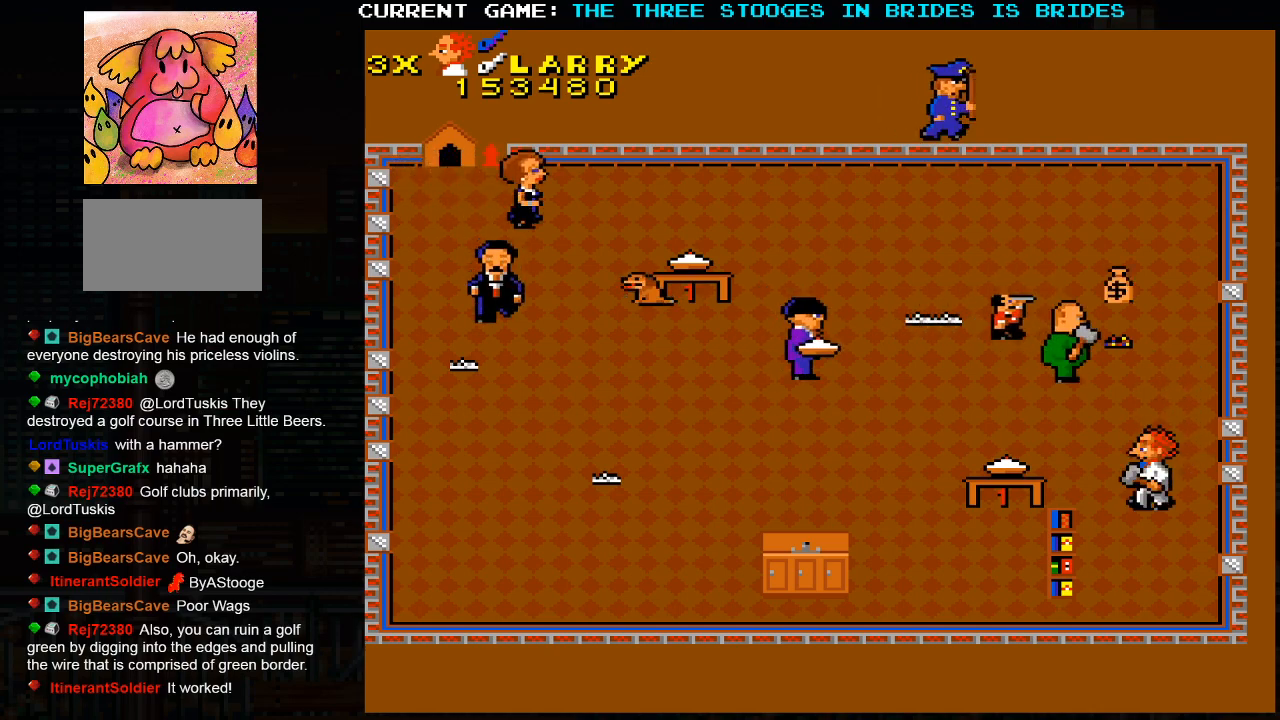
{"dt_ms": 500, "buttons": [], "left_stick": "center", "events": []}
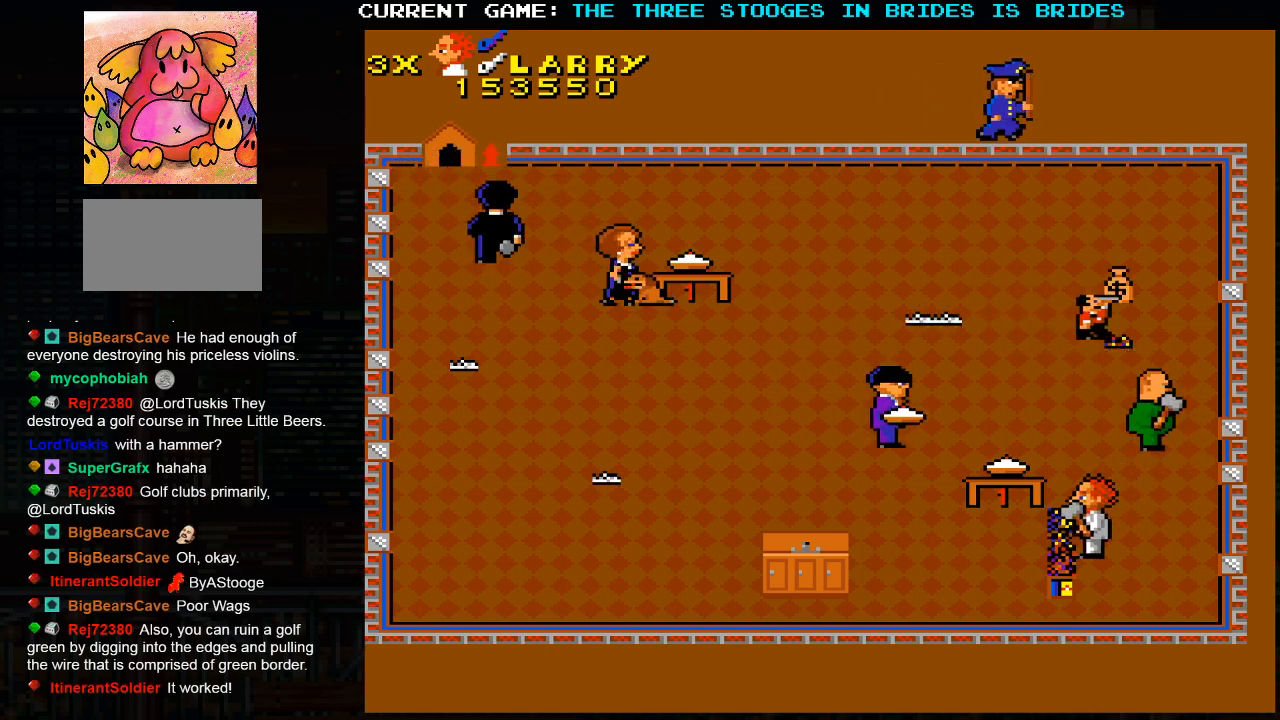
{"dt_ms": 500, "buttons": [], "left_stick": "left", "events": [[467, "left_stick", "left"]]}
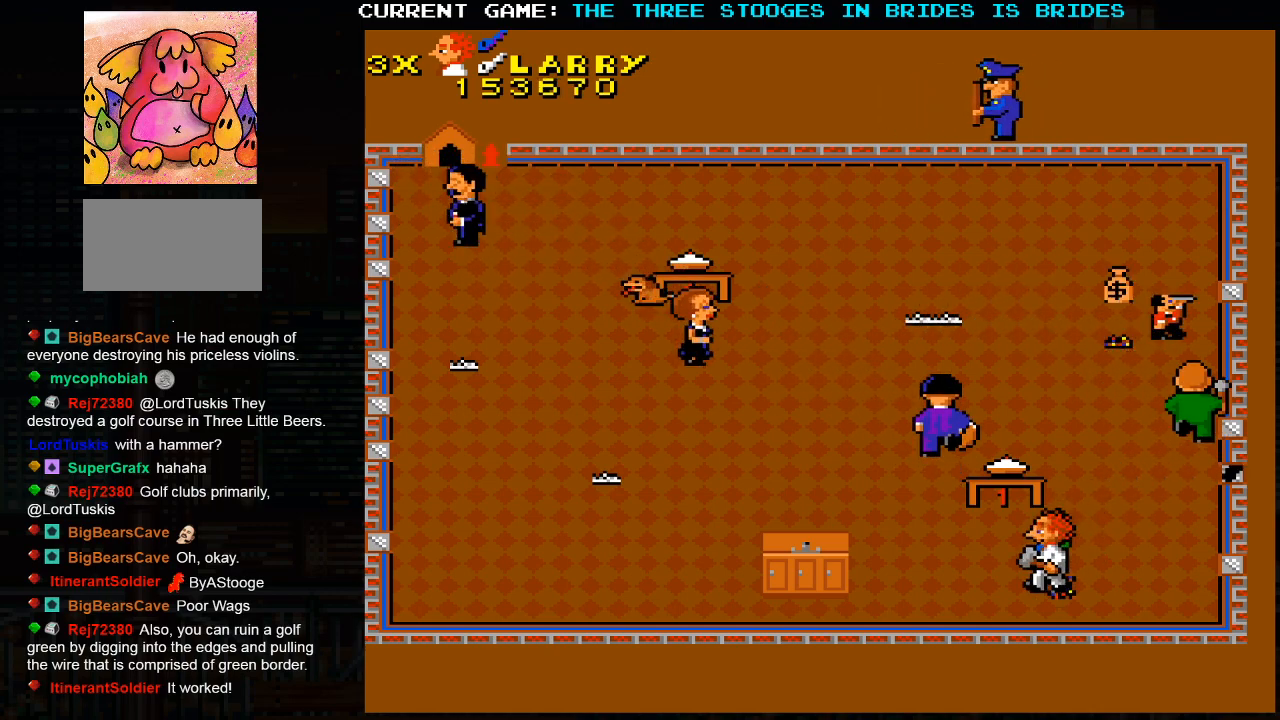
{"dt_ms": 500, "buttons": [], "left_stick": "left", "events": []}
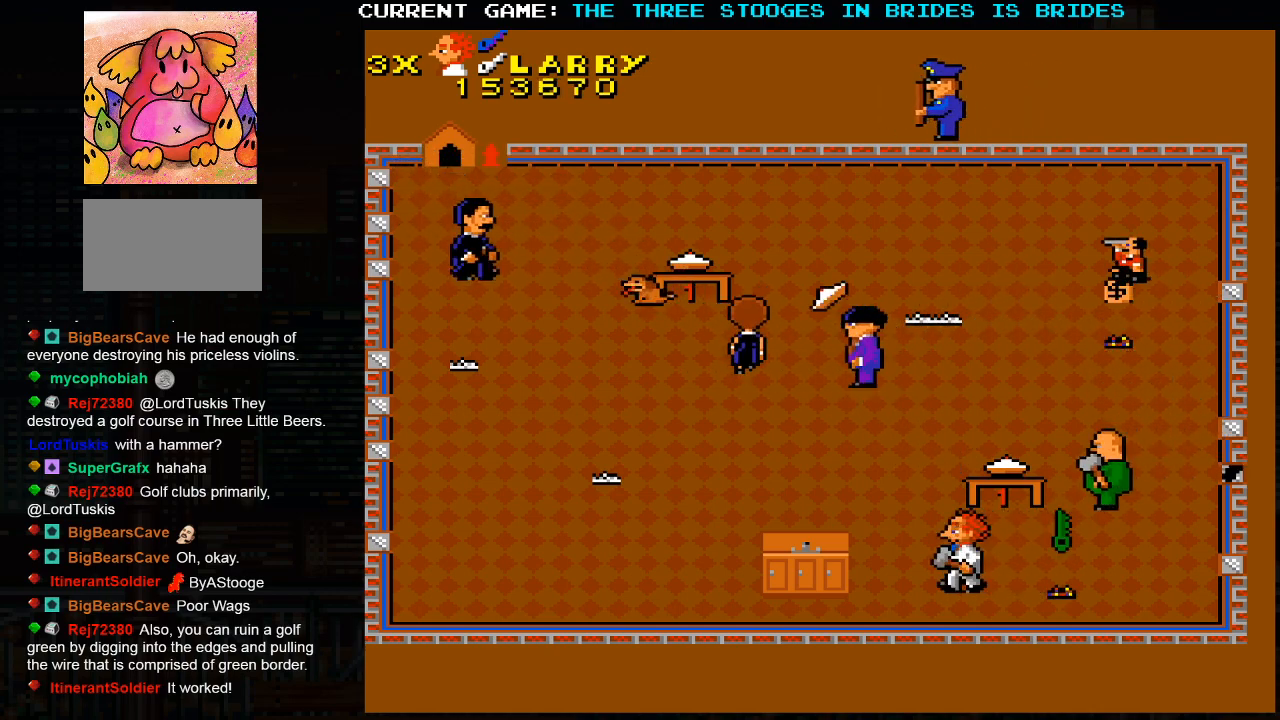
{"dt_ms": 500, "buttons": [], "left_stick": "left", "events": []}
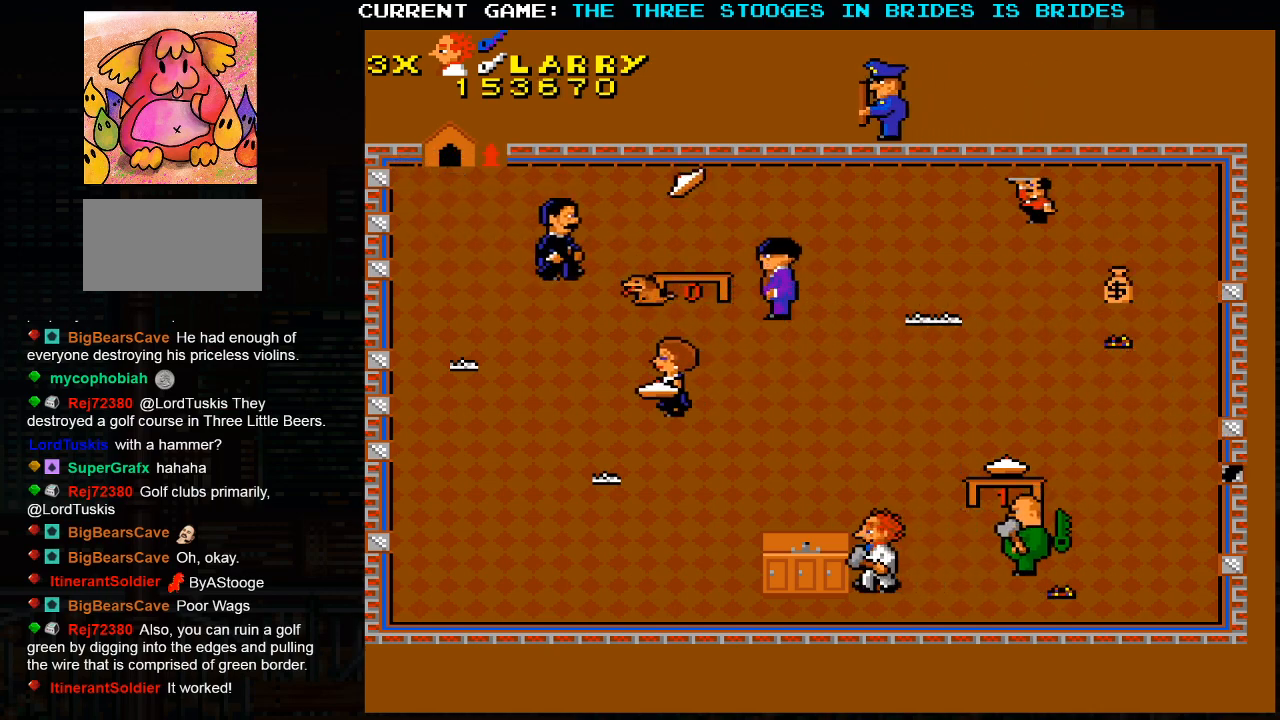
{"dt_ms": 500, "buttons": [], "left_stick": "up-left", "events": [[250, "left_stick", "up-left"]]}
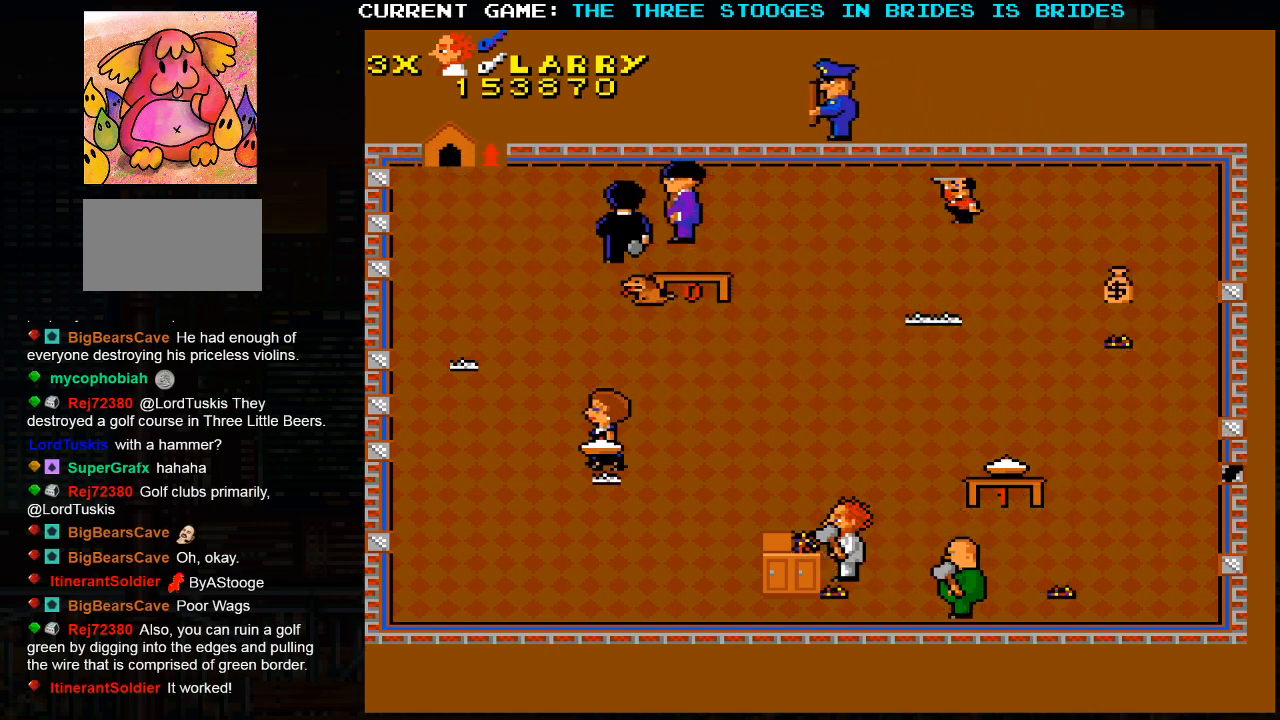
{"dt_ms": 500, "buttons": [], "left_stick": "up-right", "events": [[350, "left_stick", "up-right"]]}
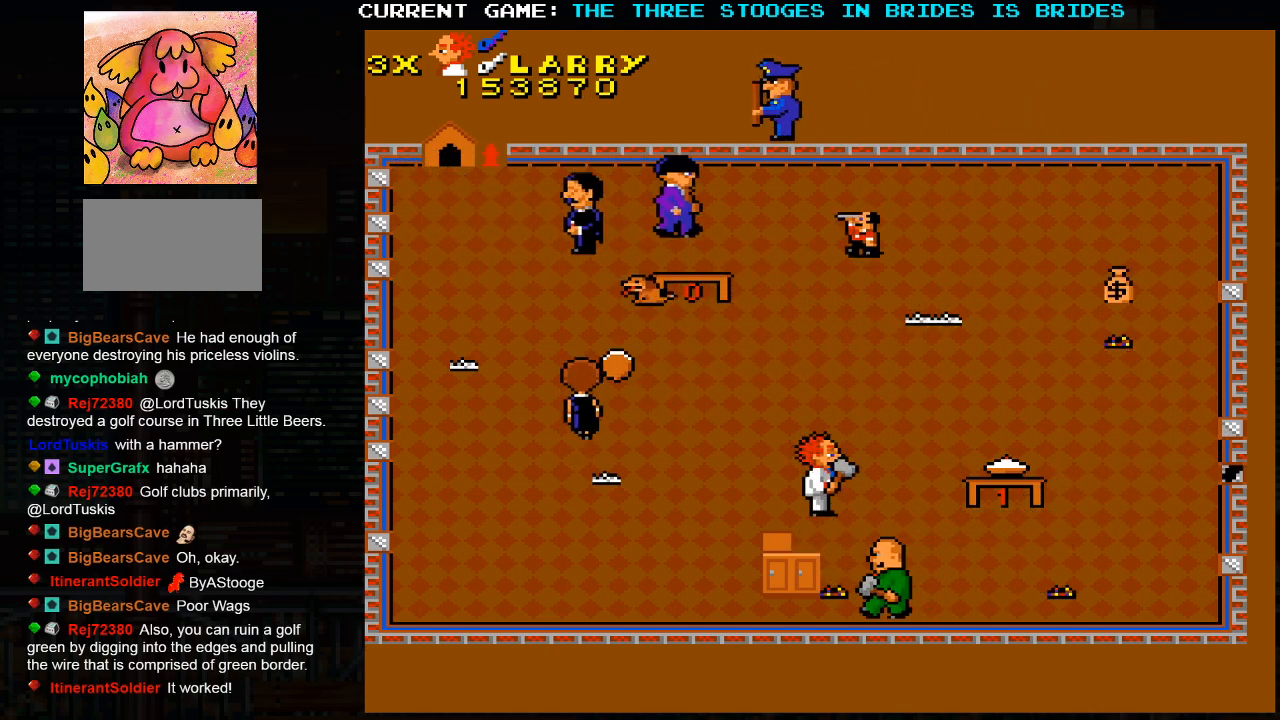
{"dt_ms": 500, "buttons": [], "left_stick": "up-right", "events": []}
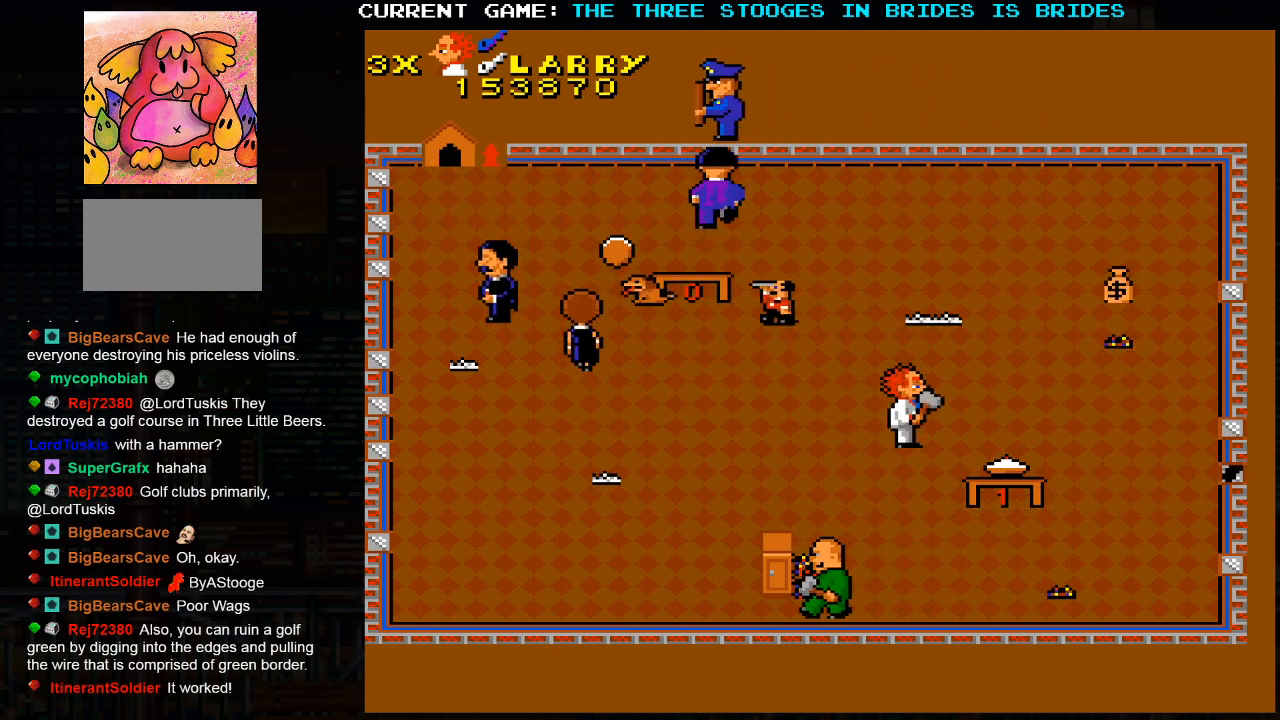
{"dt_ms": 500, "buttons": [], "left_stick": "right", "events": [[383, "left_stick", "right"]]}
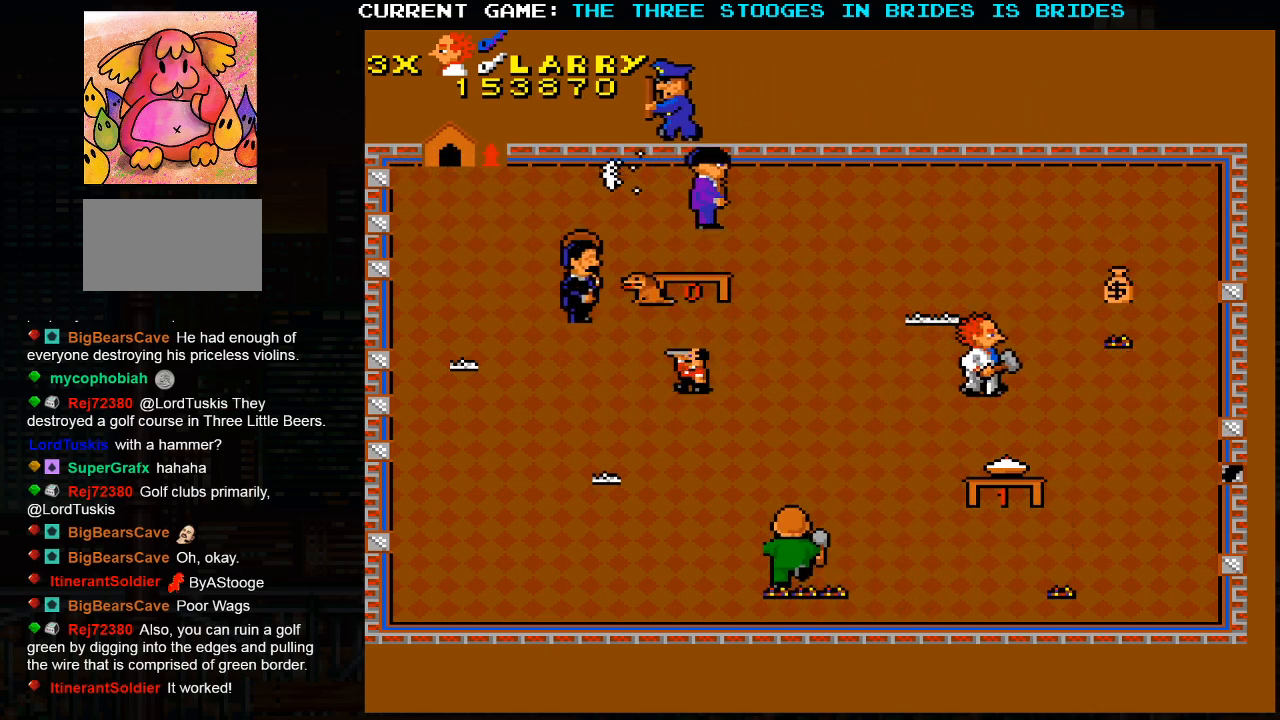
{"dt_ms": 1000, "buttons": [], "left_stick": "down"}
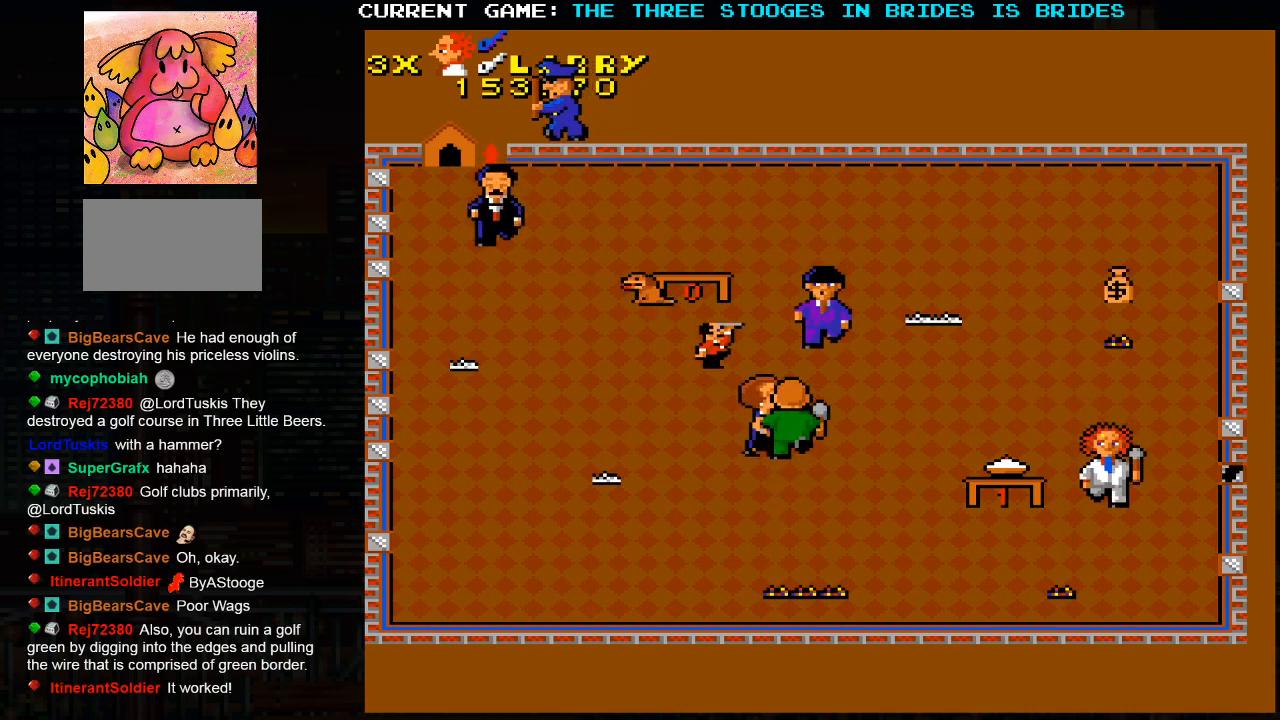
{"dt_ms": 500, "buttons": [], "left_stick": "up-right", "events": [[100, "left_stick", "center"], [383, "left_stick", "right"], [433, "left_stick", "up-right"]]}
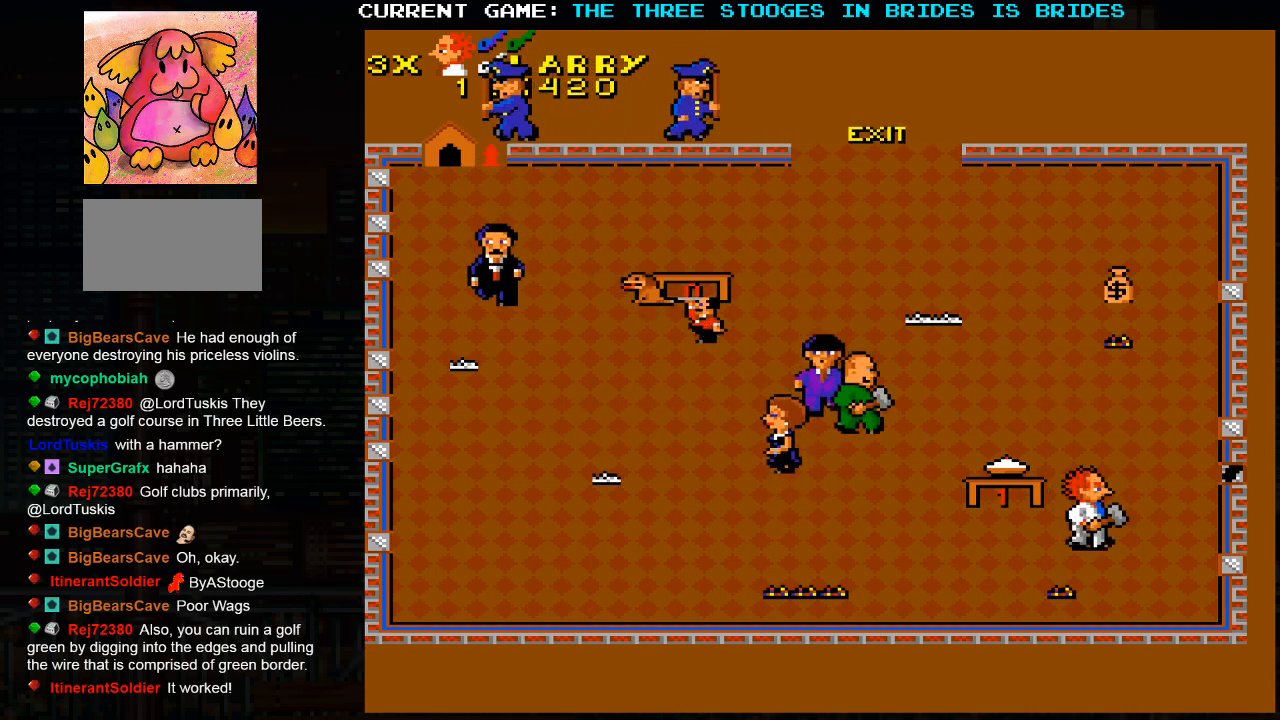
{"dt_ms": 500, "buttons": [], "left_stick": "up", "events": [[300, "left_stick", "up"]]}
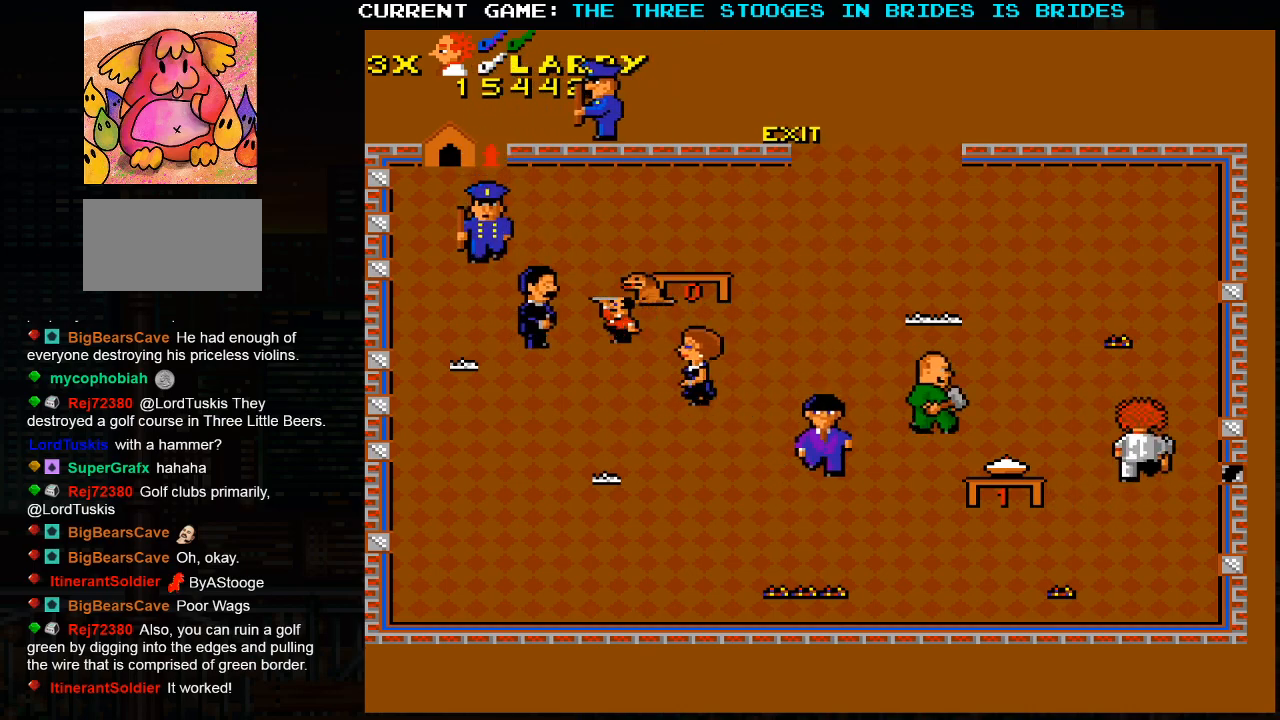
{"dt_ms": 500, "buttons": [], "left_stick": "up", "events": []}
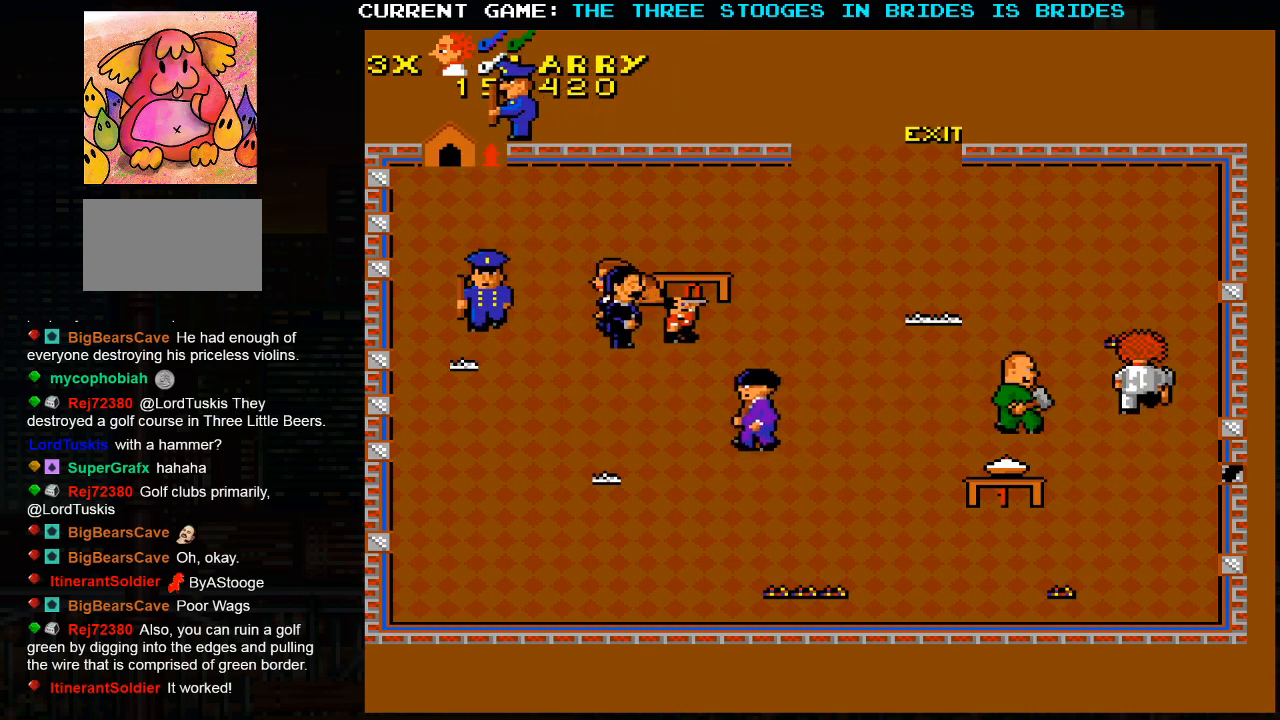
{"dt_ms": 500, "buttons": [], "left_stick": "up", "events": []}